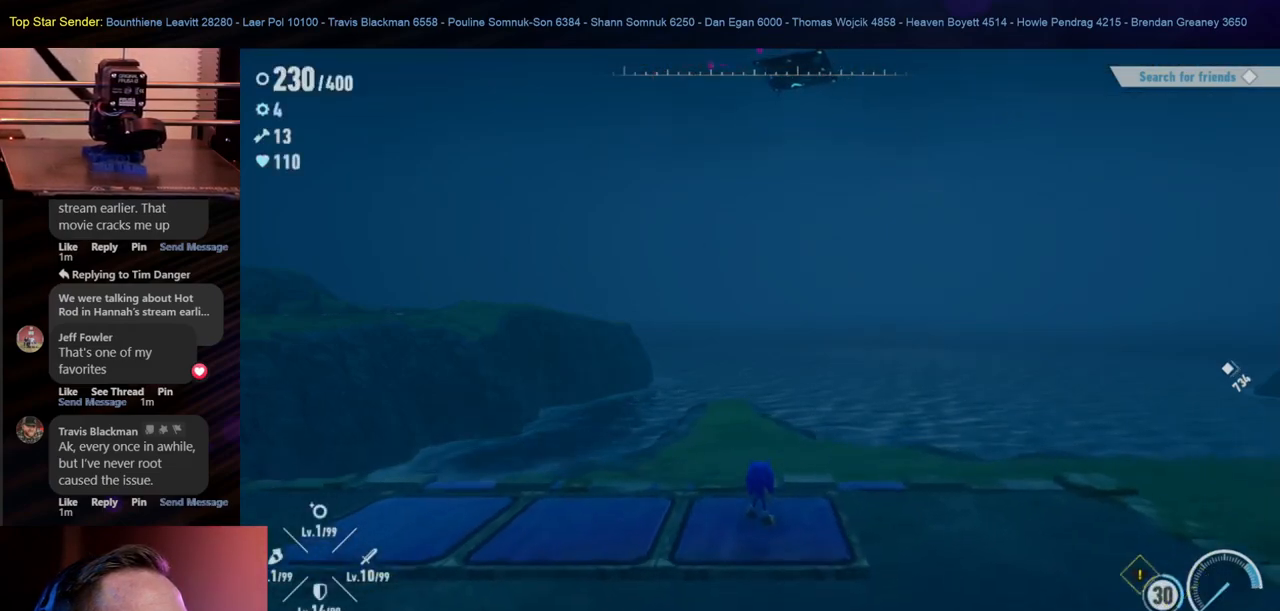
Gameplay with a controller (Nintendo layout); each line is a JSON object with the inputs held at the frame after it. "events" lists button and stick changes between this image and that frame as [ms after this image, input, new state], when the widget could be followed in between. Not read: L1 L2 L3 R2 R3.
{"buttons": [], "left_stick": "center", "right_stick": "right", "events": [[200, "right_stick", "down"], [350, "right_stick", "down-right"], [450, "right_stick", "right"]]}
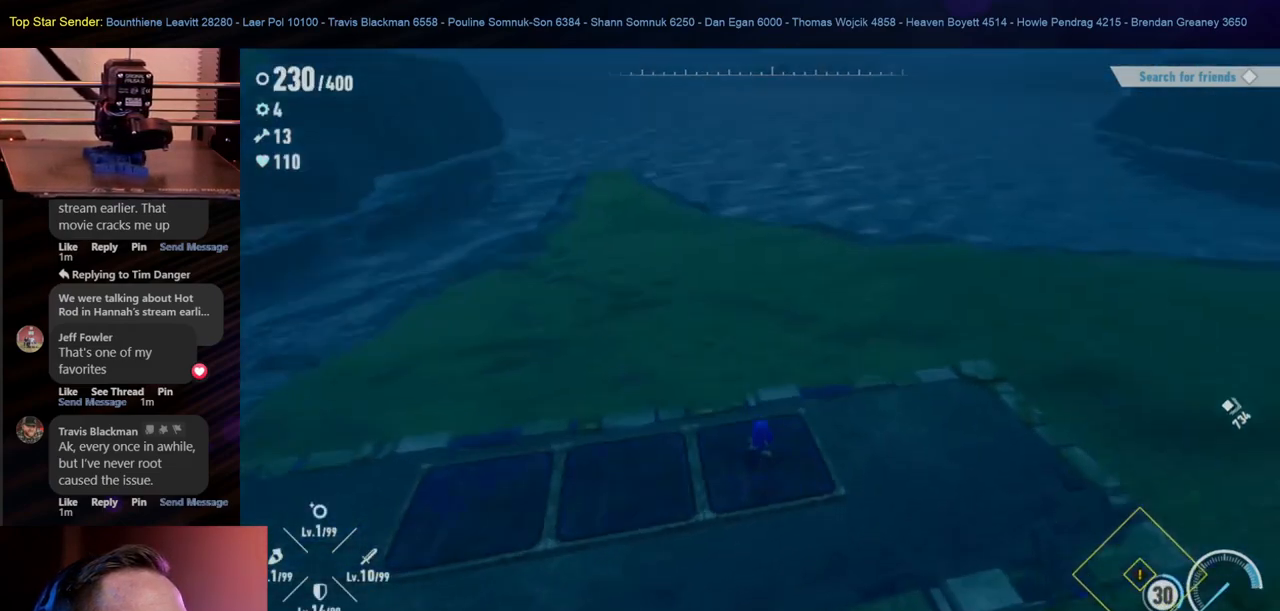
{"buttons": [], "left_stick": "center", "right_stick": "right", "events": [[283, "right_stick", "center"], [467, "right_stick", "right"]]}
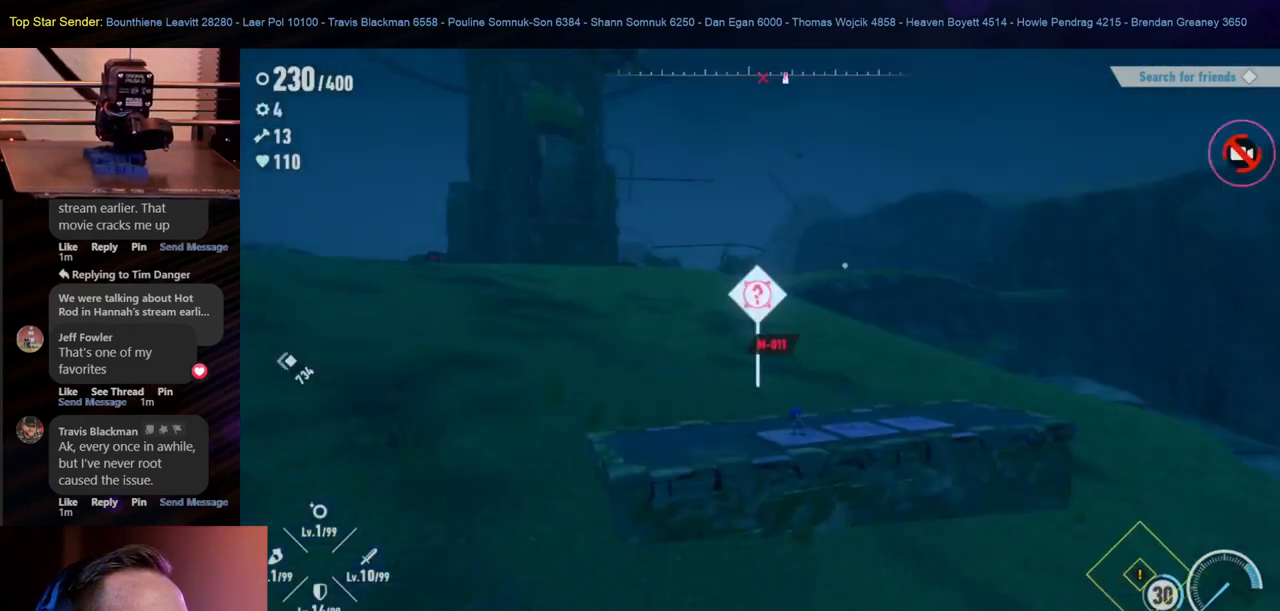
{"buttons": [], "left_stick": "center", "right_stick": "center", "events": [[33, "right_stick", "down-right"], [200, "right_stick", "center"], [300, "left_stick", "left"], [500, "left_stick", "center"]]}
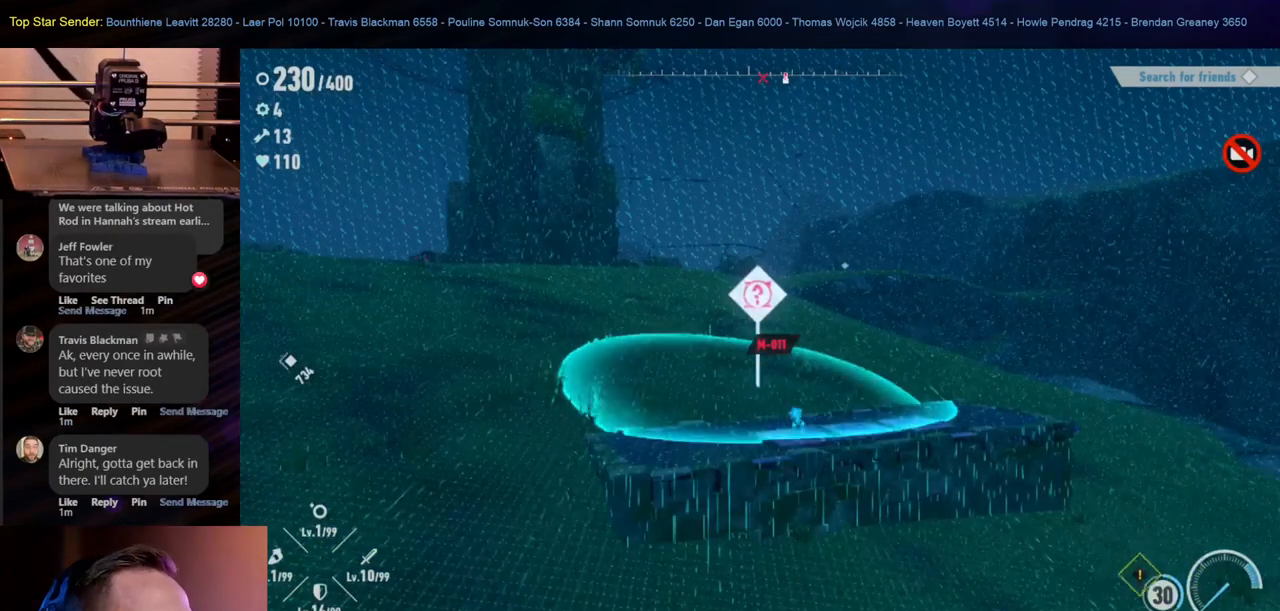
{"buttons": [], "left_stick": "center", "right_stick": "center", "events": []}
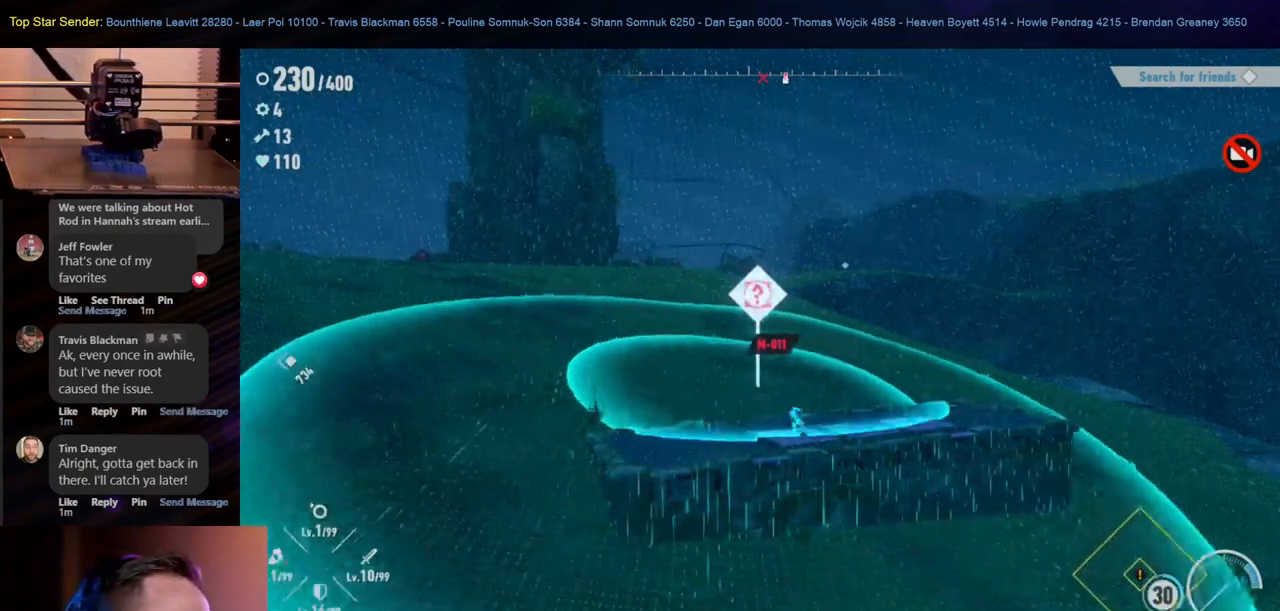
{"buttons": [], "left_stick": "center", "right_stick": "center", "events": []}
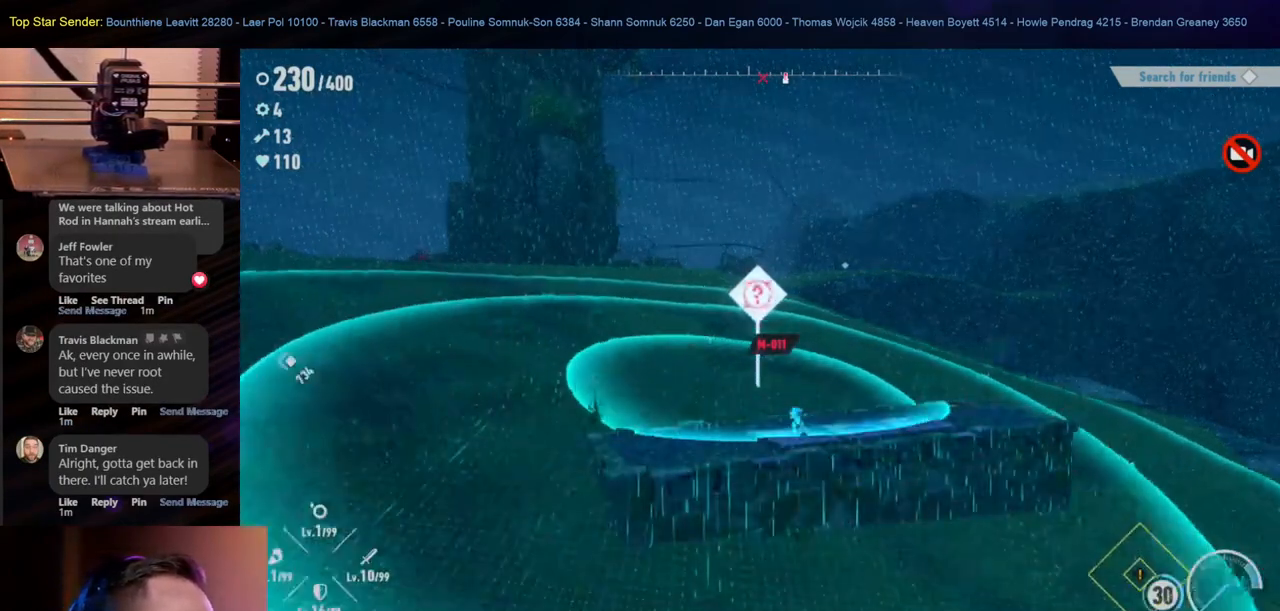
{"buttons": [], "left_stick": "center", "right_stick": "center", "events": []}
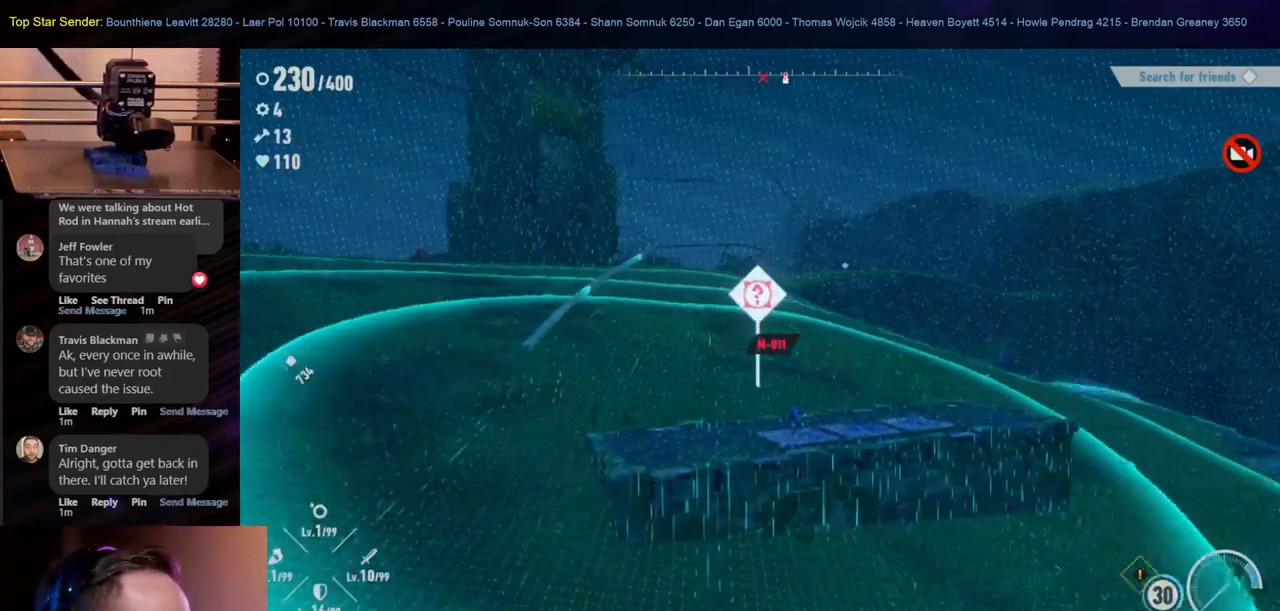
{"buttons": [], "left_stick": "center", "right_stick": "center", "events": []}
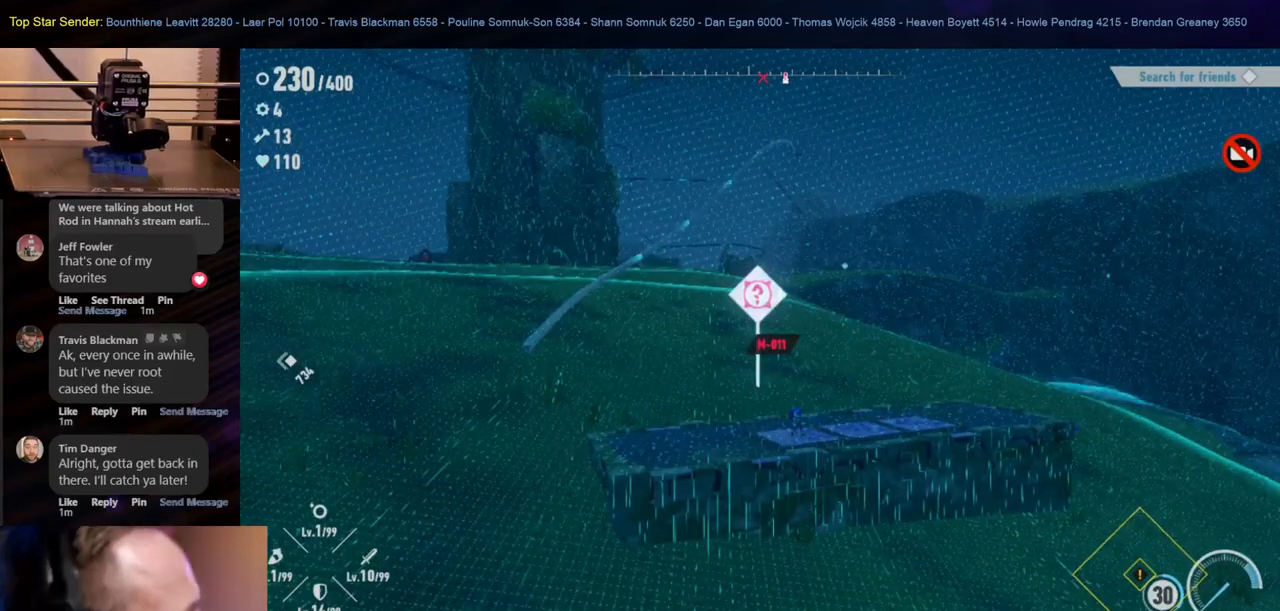
{"buttons": [], "left_stick": "center", "right_stick": "center", "events": []}
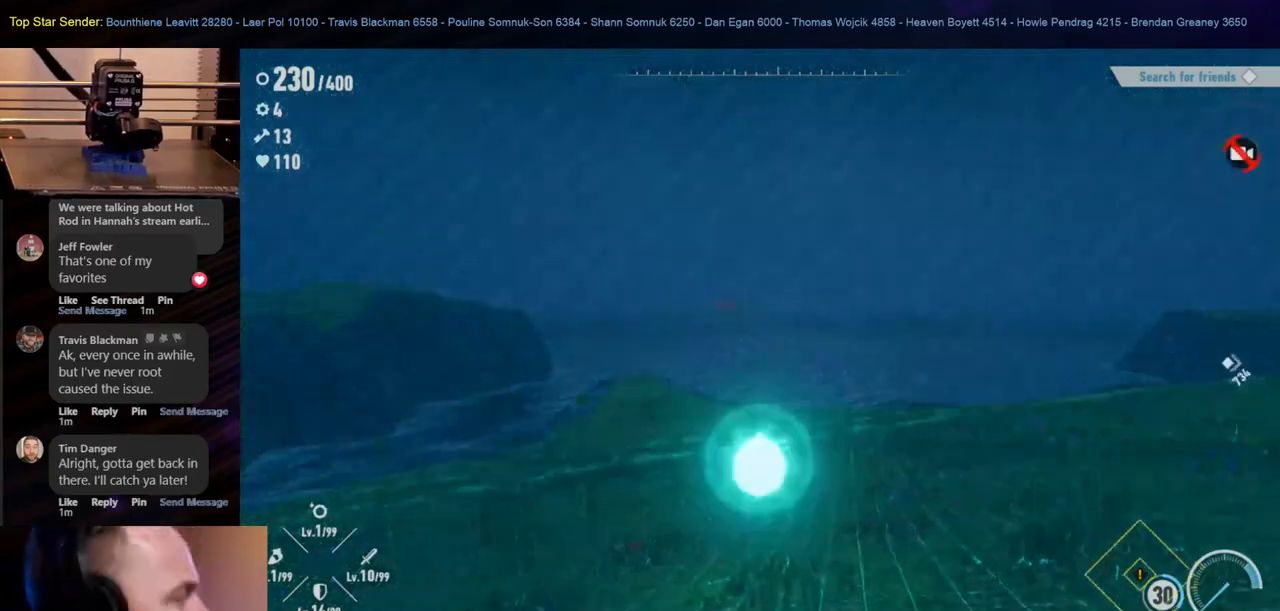
{"buttons": [], "left_stick": "center", "right_stick": "center", "events": []}
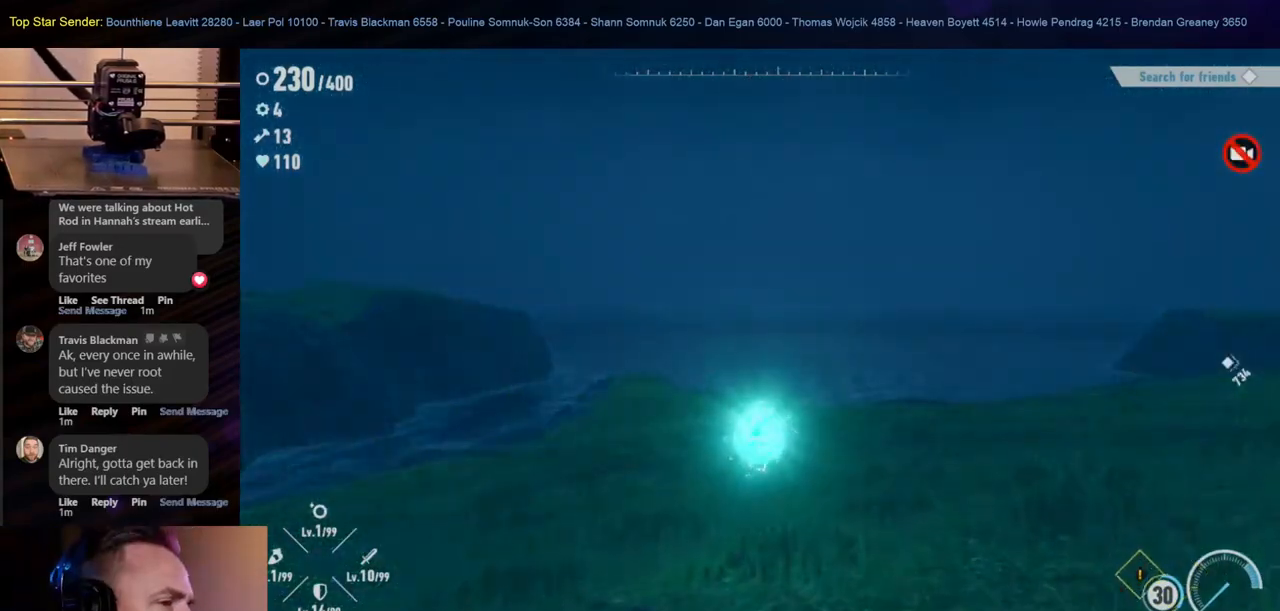
{"buttons": [], "left_stick": "center", "right_stick": "center", "events": []}
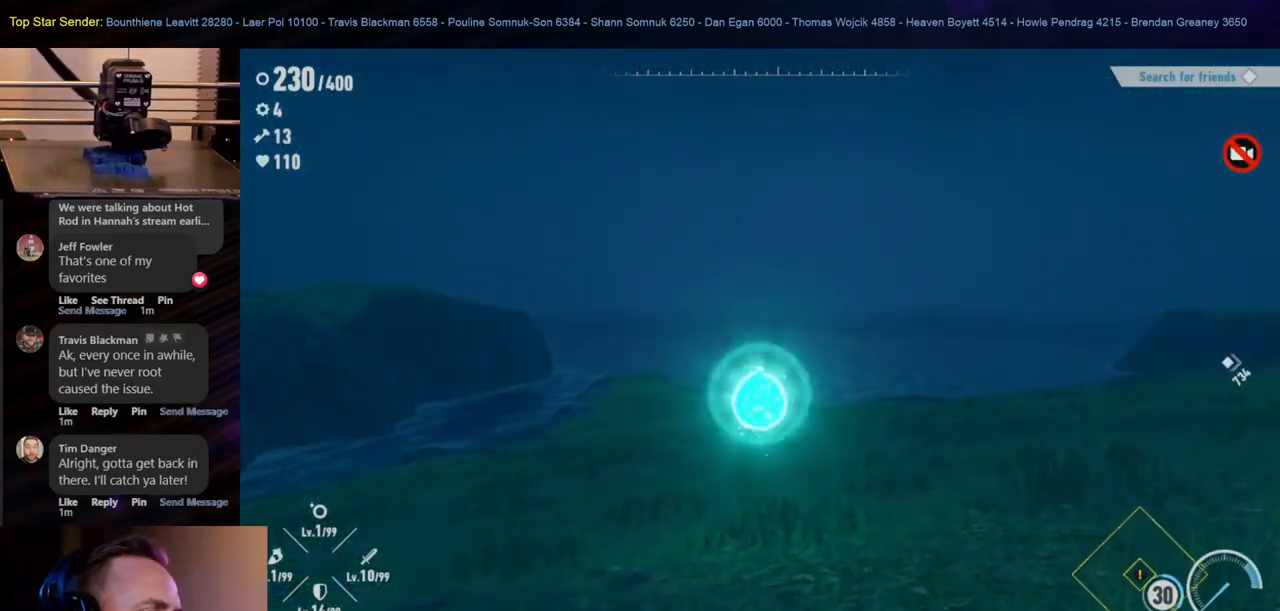
{"buttons": [], "left_stick": "center", "right_stick": "center", "events": [[50, "right_stick", "down-right"], [167, "left_stick", "up-left"], [233, "right_stick", "right"], [367, "left_stick", "center"], [467, "right_stick", "center"]]}
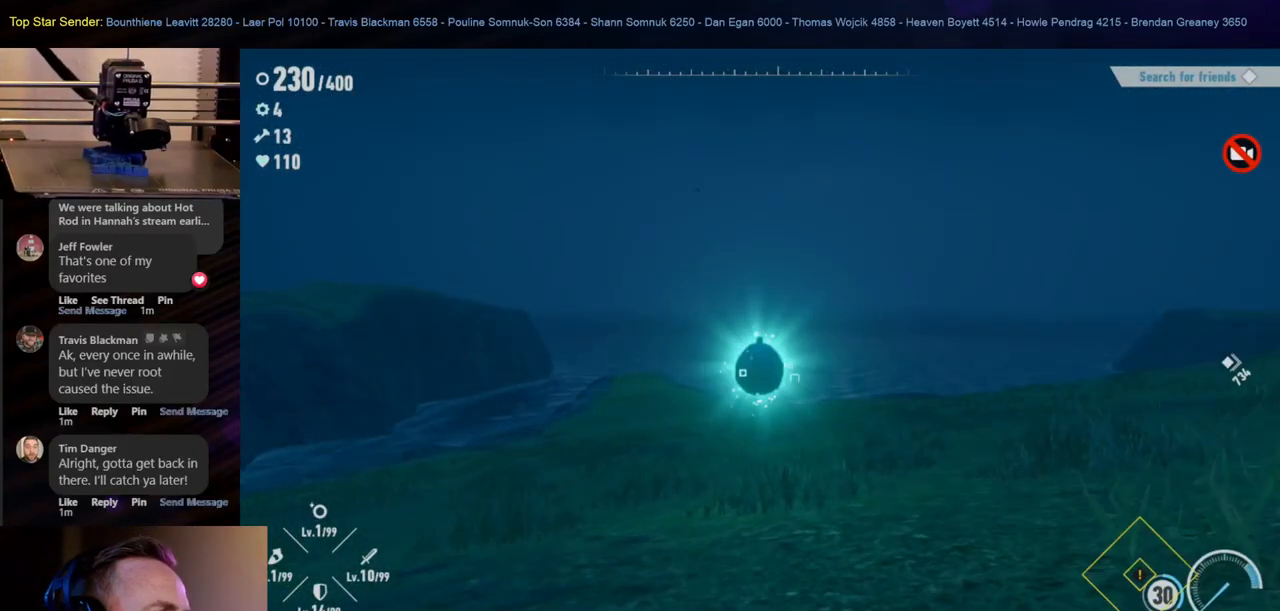
{"buttons": [], "left_stick": "center", "right_stick": "right", "events": [[117, "right_stick", "right"], [150, "left_stick", "up-left"], [317, "left_stick", "down-left"], [383, "left_stick", "center"]]}
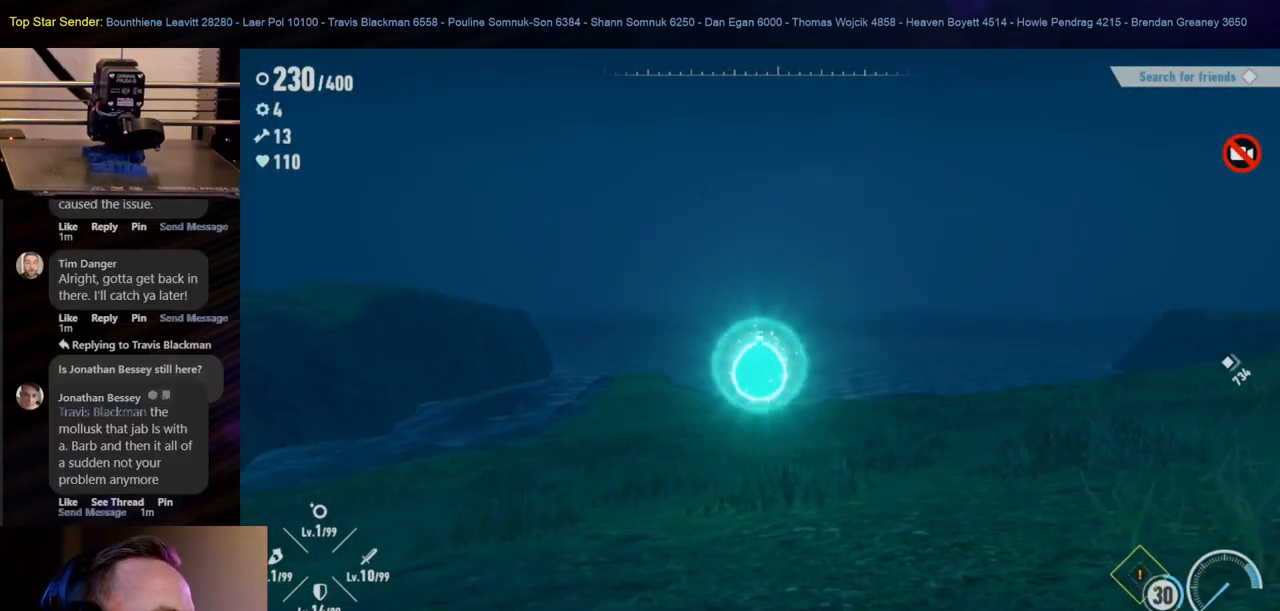
{"buttons": [], "left_stick": "center", "right_stick": "center", "events": [[233, "right_stick", "center"]]}
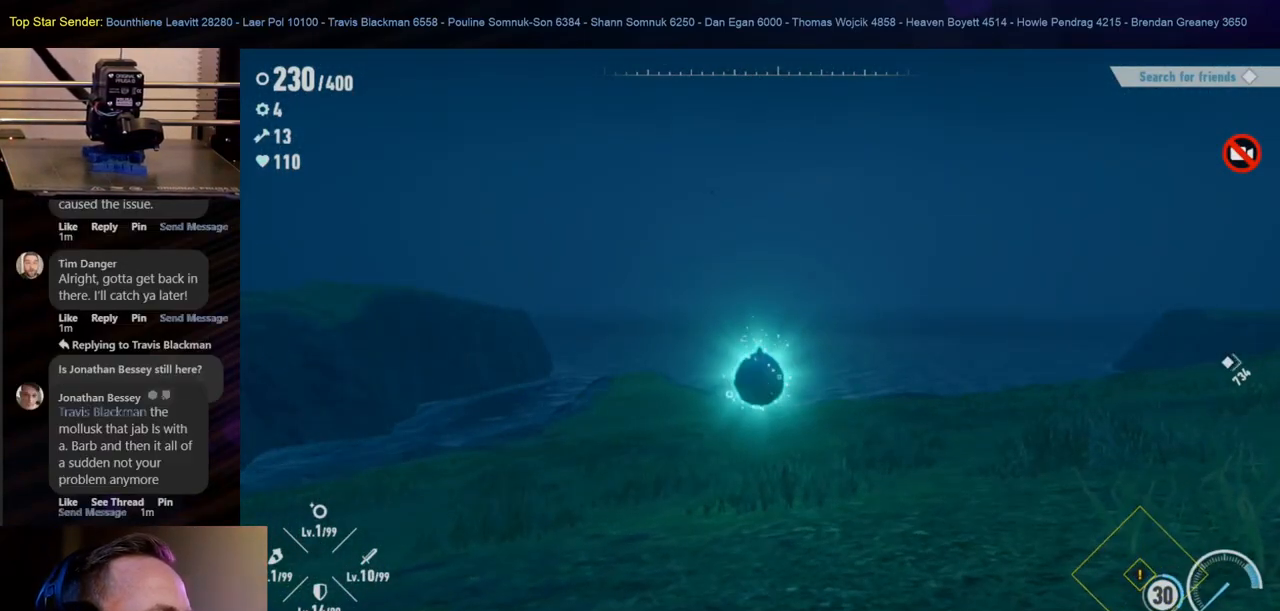
{"buttons": [], "left_stick": "center", "right_stick": "right", "events": [[17, "right_stick", "right"]]}
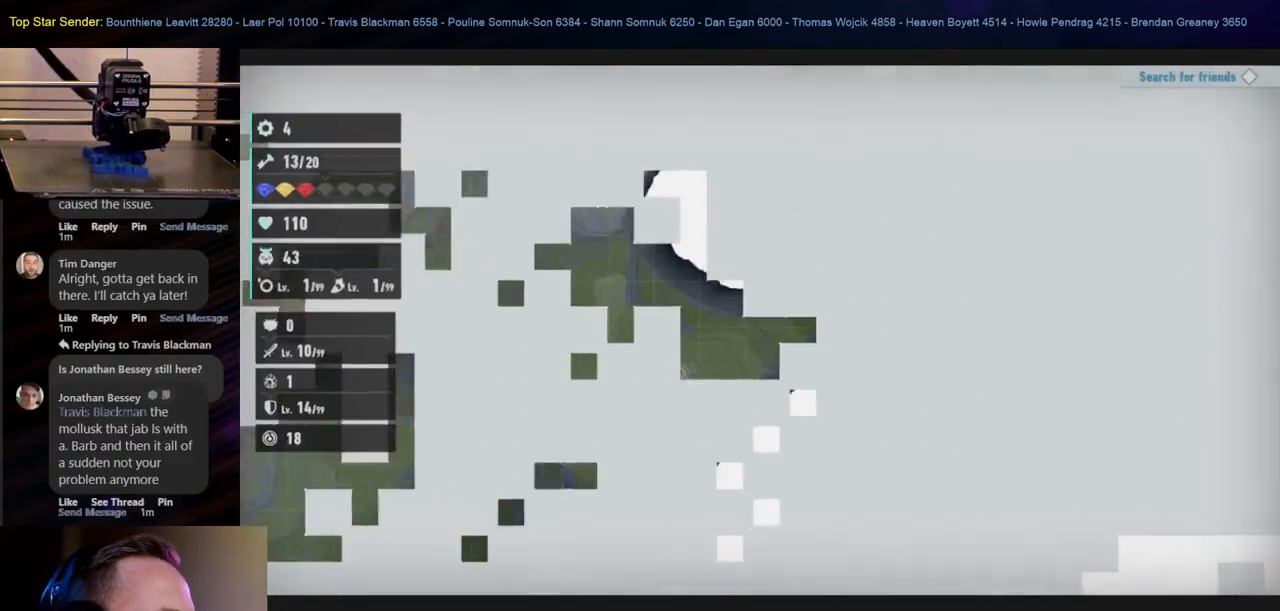
{"buttons": [], "left_stick": "center", "right_stick": "center", "events": [[200, "right_stick", "center"], [350, "right_stick", "right"], [483, "right_stick", "center"]]}